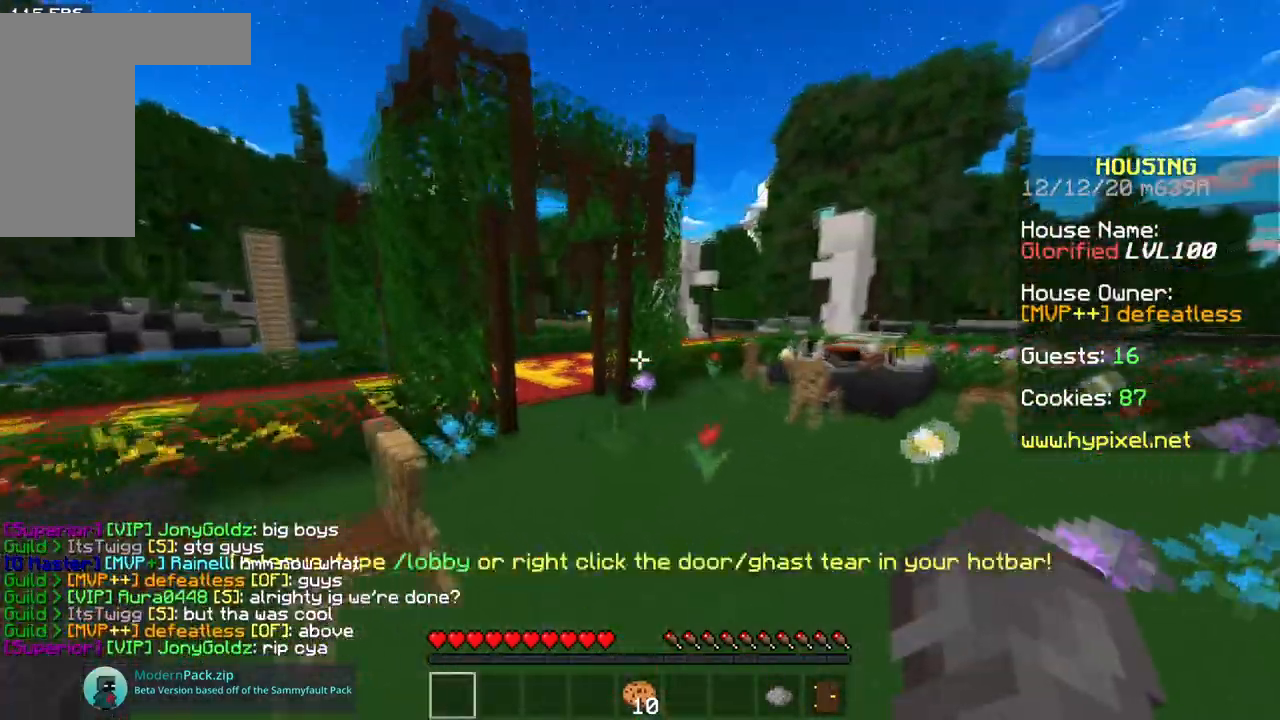
Gameplay with keyboard and mouse; each line is a JSON object with the keys and mouse buttons held at the frame after it. "events" lists presses ("down") and releases ("up") of "a", "d", "s", "space", "w", "mouse_left" and "mouse_right" between this image and that frame as [ms after this image, input, new state], when the widget could be followed in between. "mouse_left", "mouse_right" = the "left", "right" buttons of the "mouse" list. No other keys are recorded. Fast repeated clicks can show as one long hold. Mouse movement is not recorded.
{"keys": ["space", "w"], "mouse": [], "events": []}
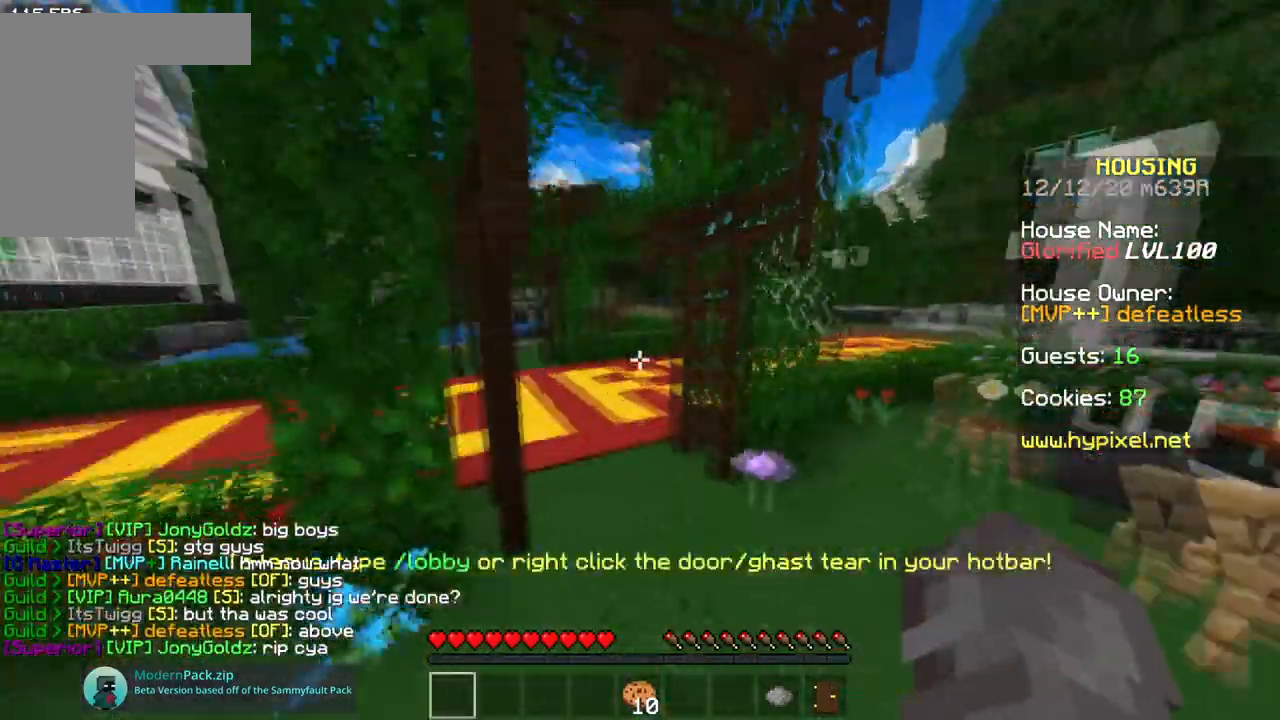
{"keys": ["space", "w"], "mouse": [], "events": []}
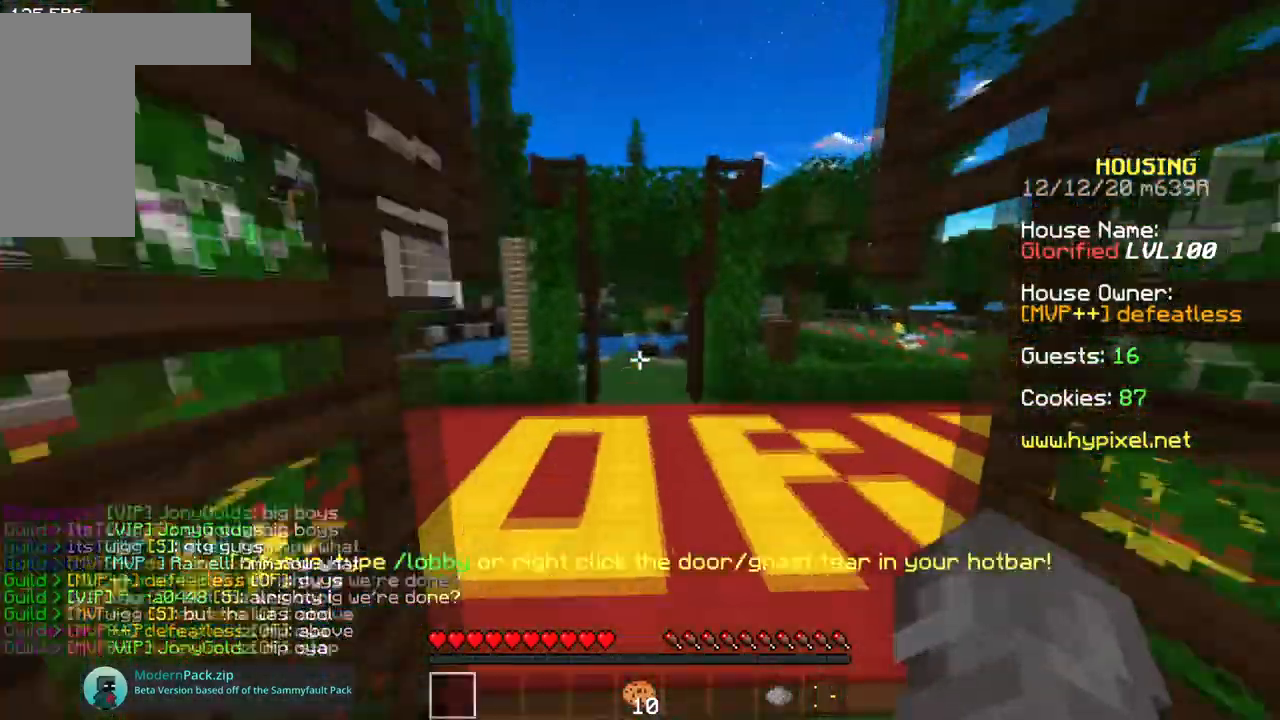
{"keys": ["space", "w"], "mouse": [], "events": []}
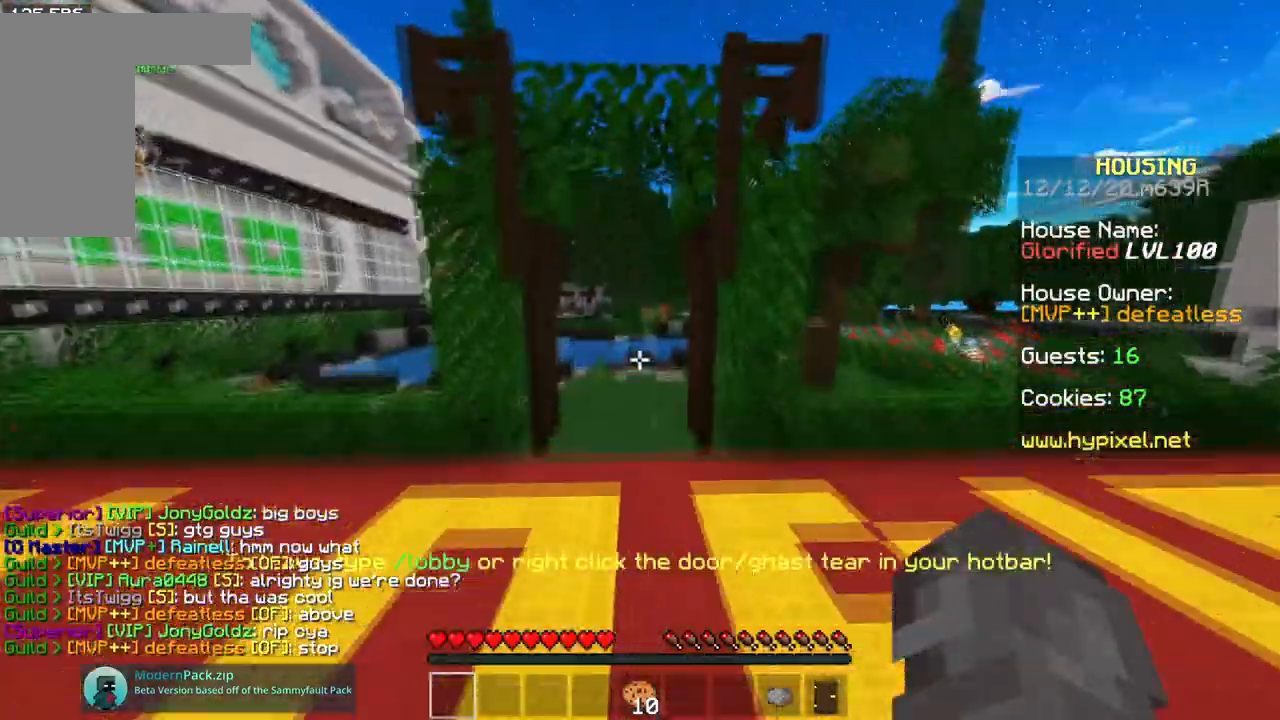
{"keys": ["space", "w"], "mouse": [], "events": [[134, "space", "up"], [167, "w", "up"], [301, "w", "down"], [468, "space", "down"]]}
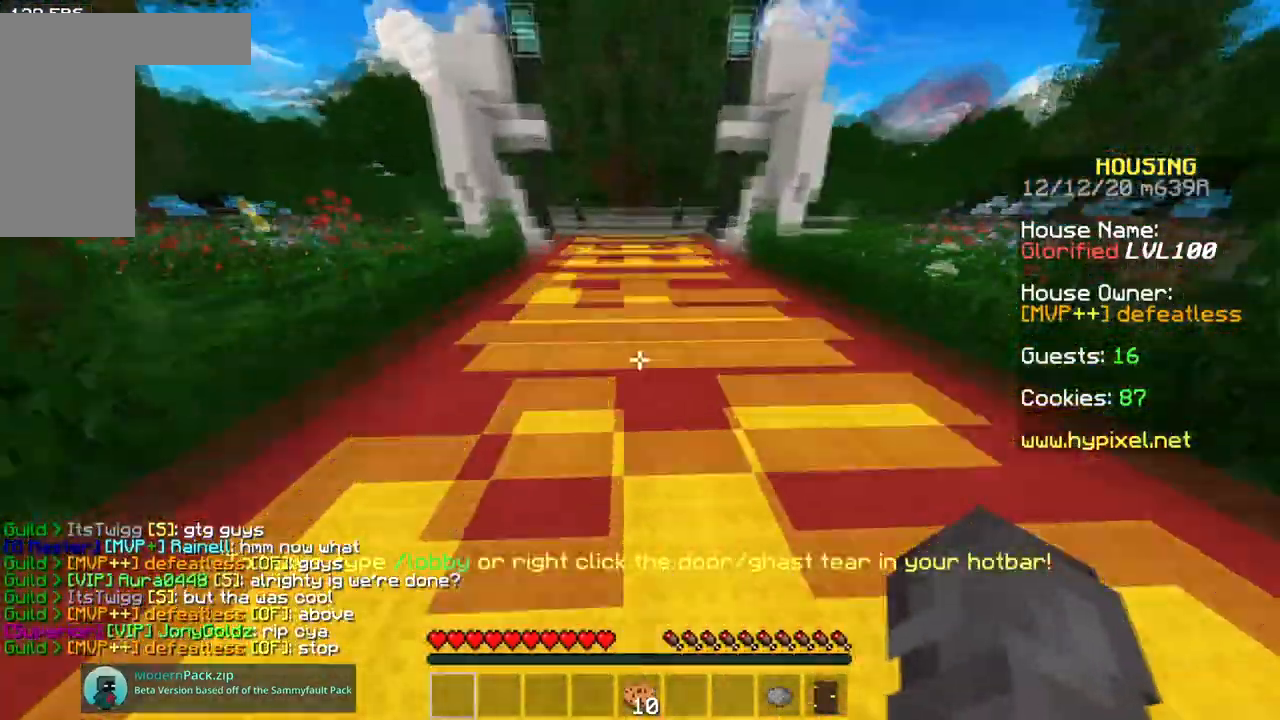
{"keys": ["a", "space"], "mouse": [], "events": [[100, "w", "up"], [434, "a", "down"]]}
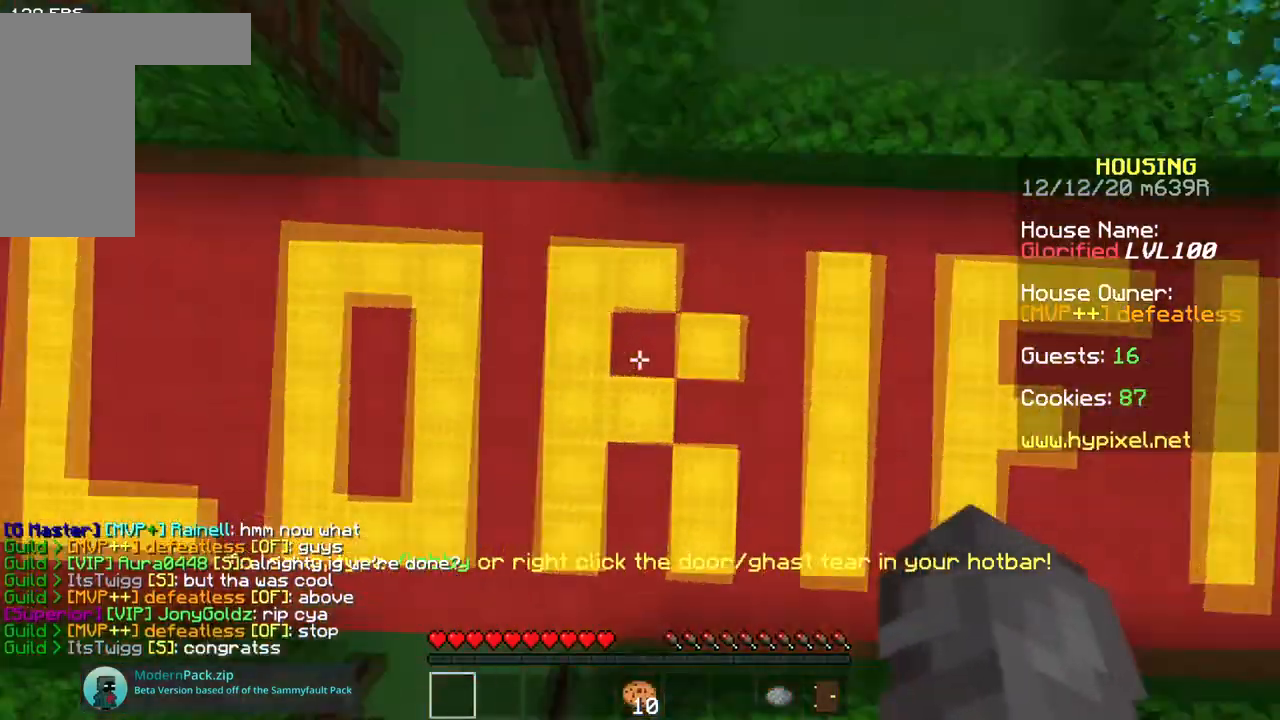
{"keys": ["s", "space"], "mouse": [], "events": [[100, "a", "up"], [334, "s", "down"]]}
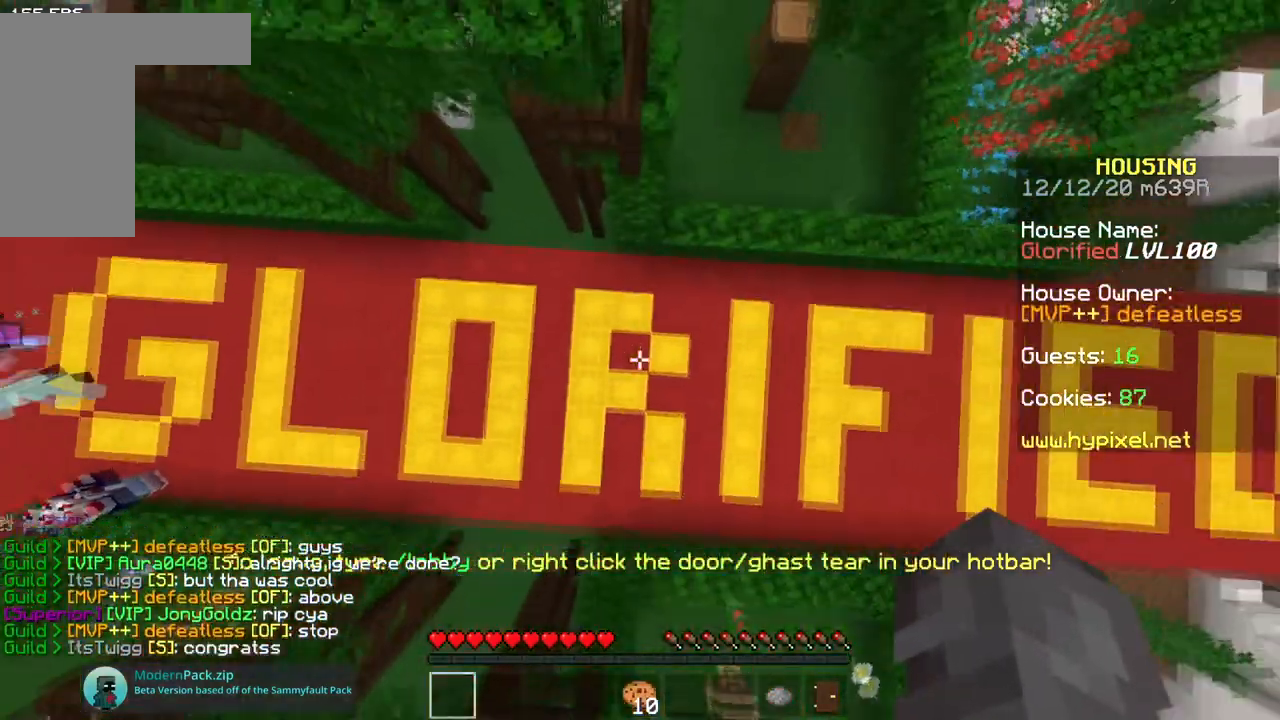
{"keys": ["space"], "mouse": [], "events": [[100, "s", "up"], [300, "a", "down"], [467, "a", "up"]]}
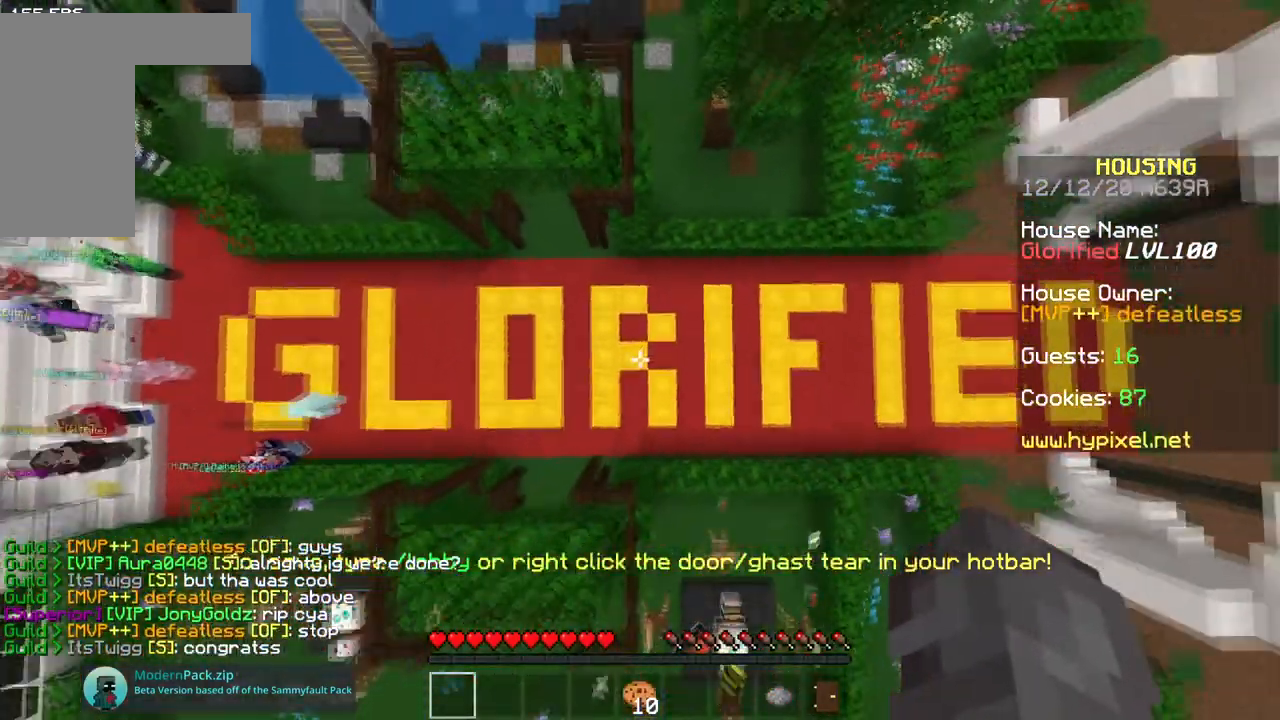
{"keys": ["space"], "mouse": [], "events": []}
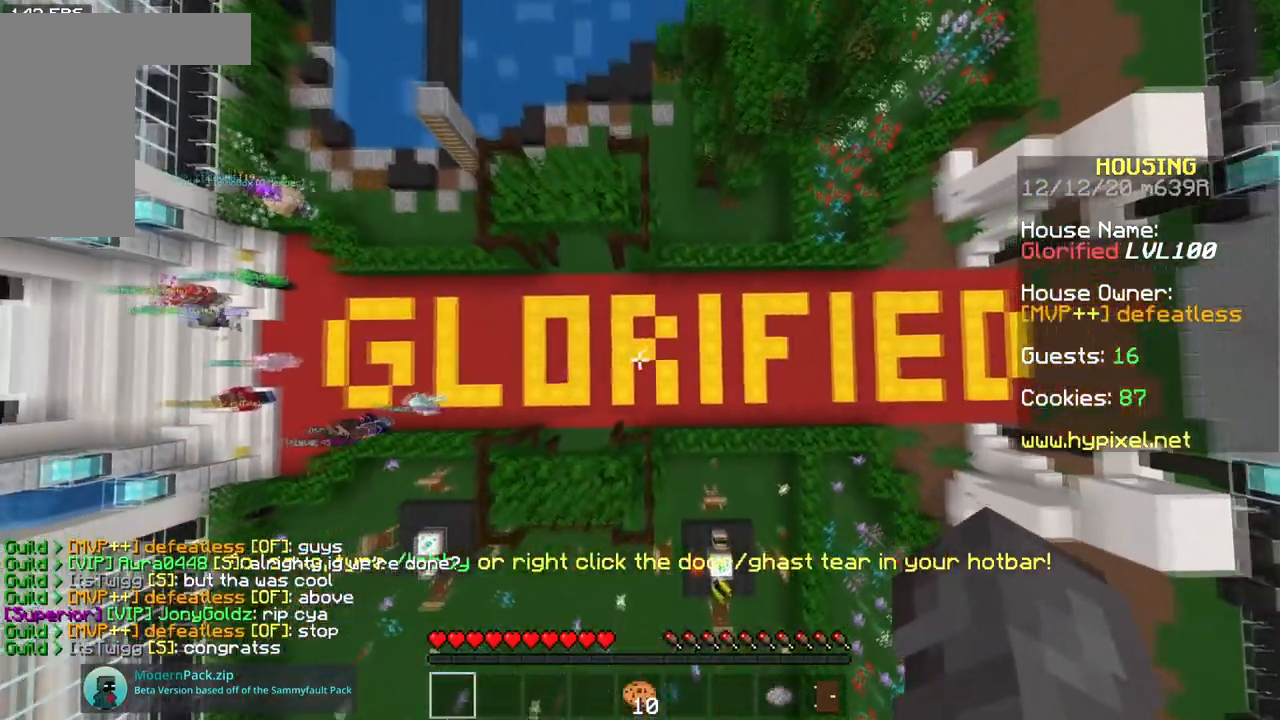
{"keys": [], "mouse": [], "events": [[133, "space", "up"]]}
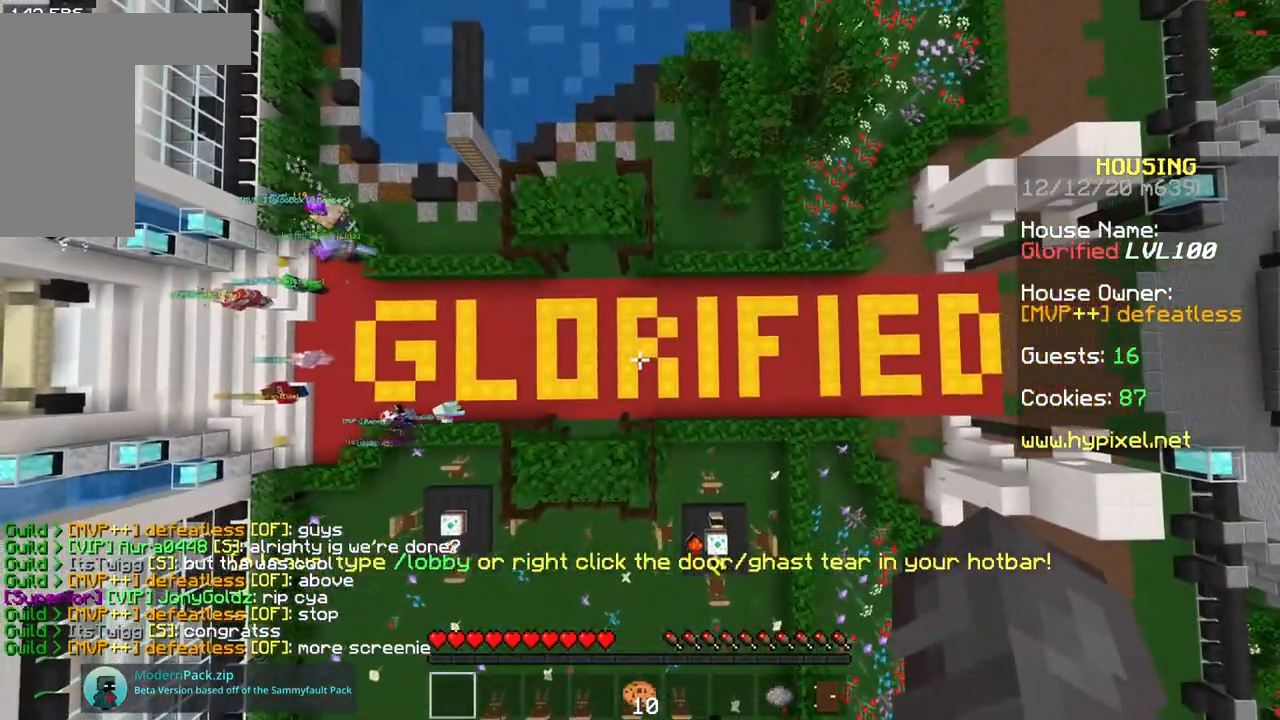
{"keys": [], "mouse": [], "events": []}
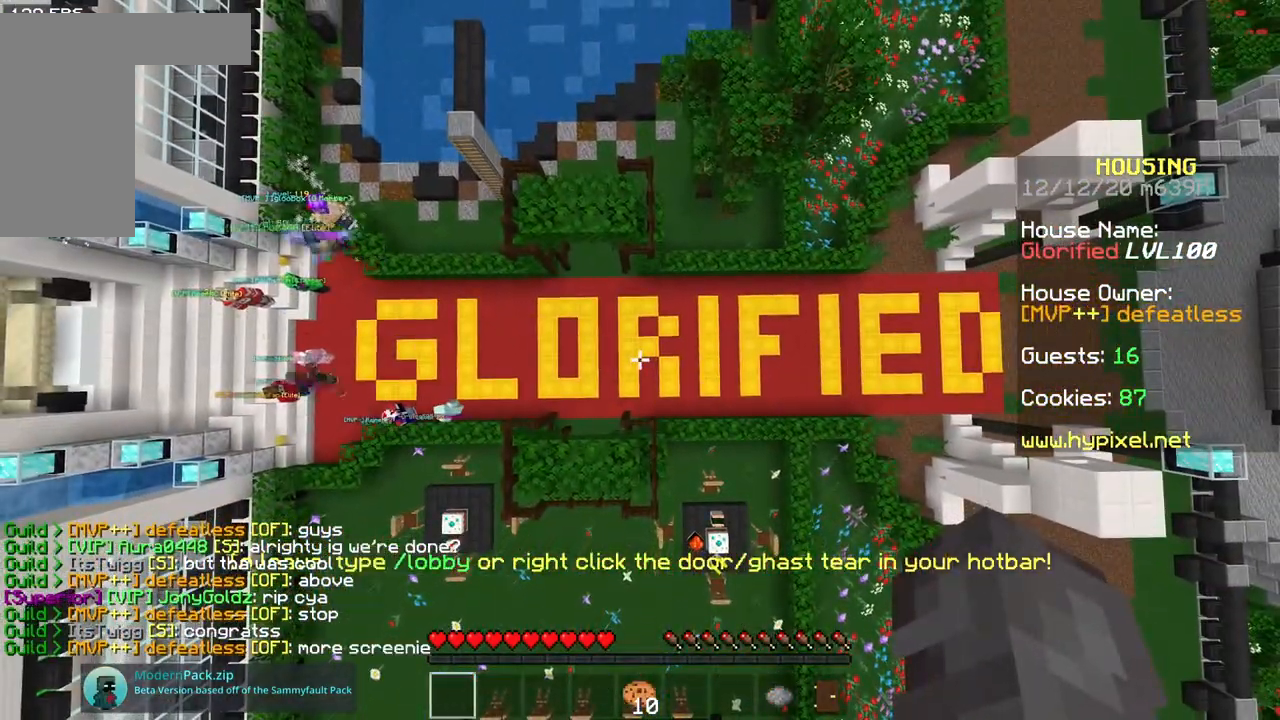
{"keys": [], "mouse": [], "events": []}
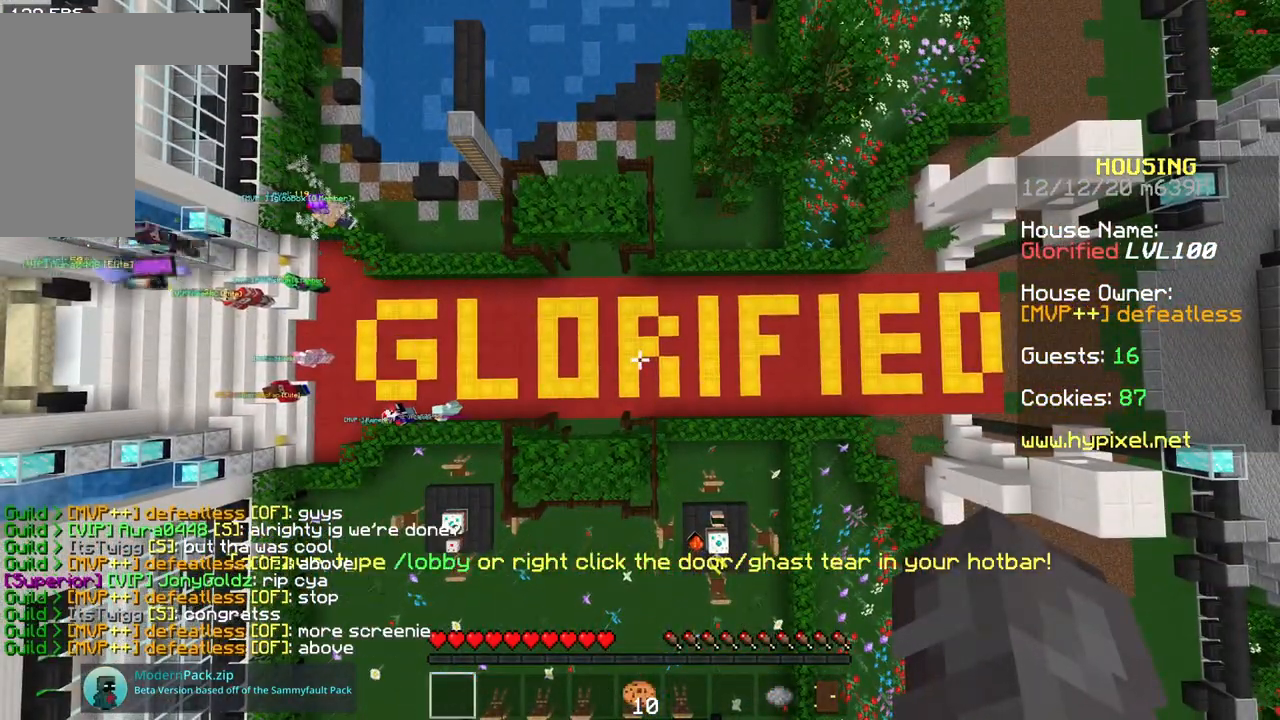
{"keys": [], "mouse": [], "events": []}
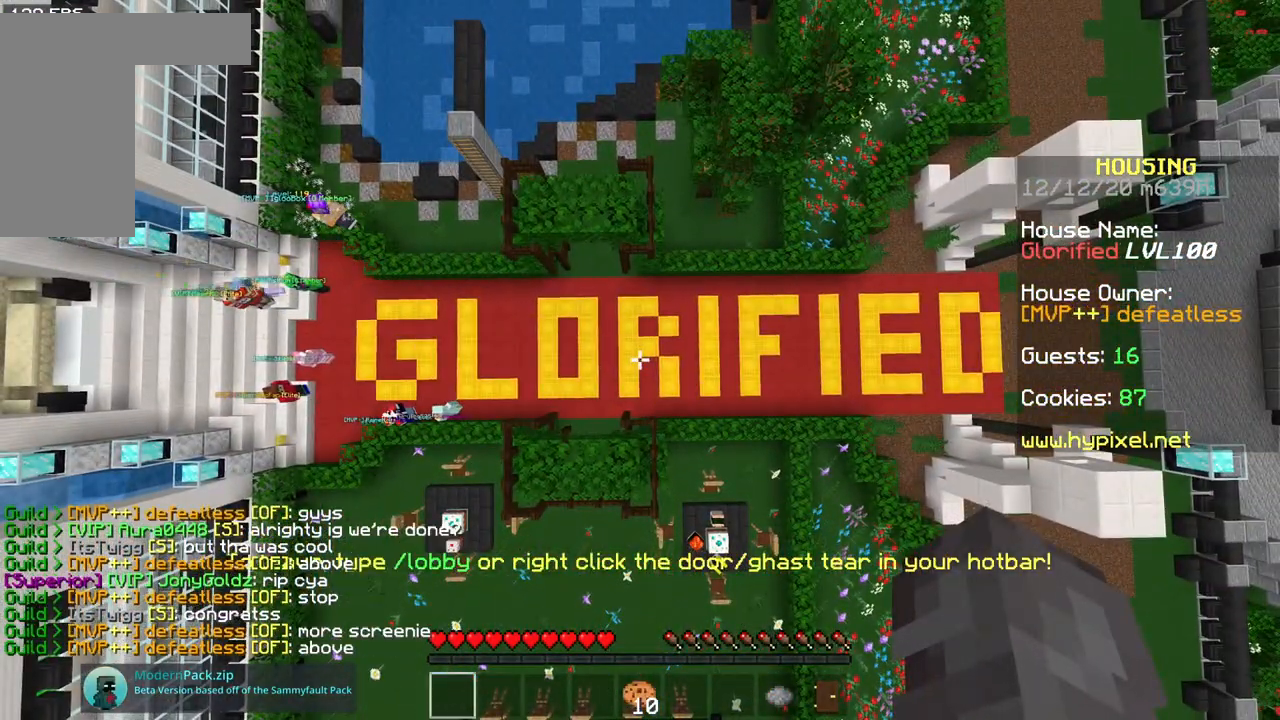
{"keys": ["d"], "mouse": [], "events": [[267, "d", "down"]]}
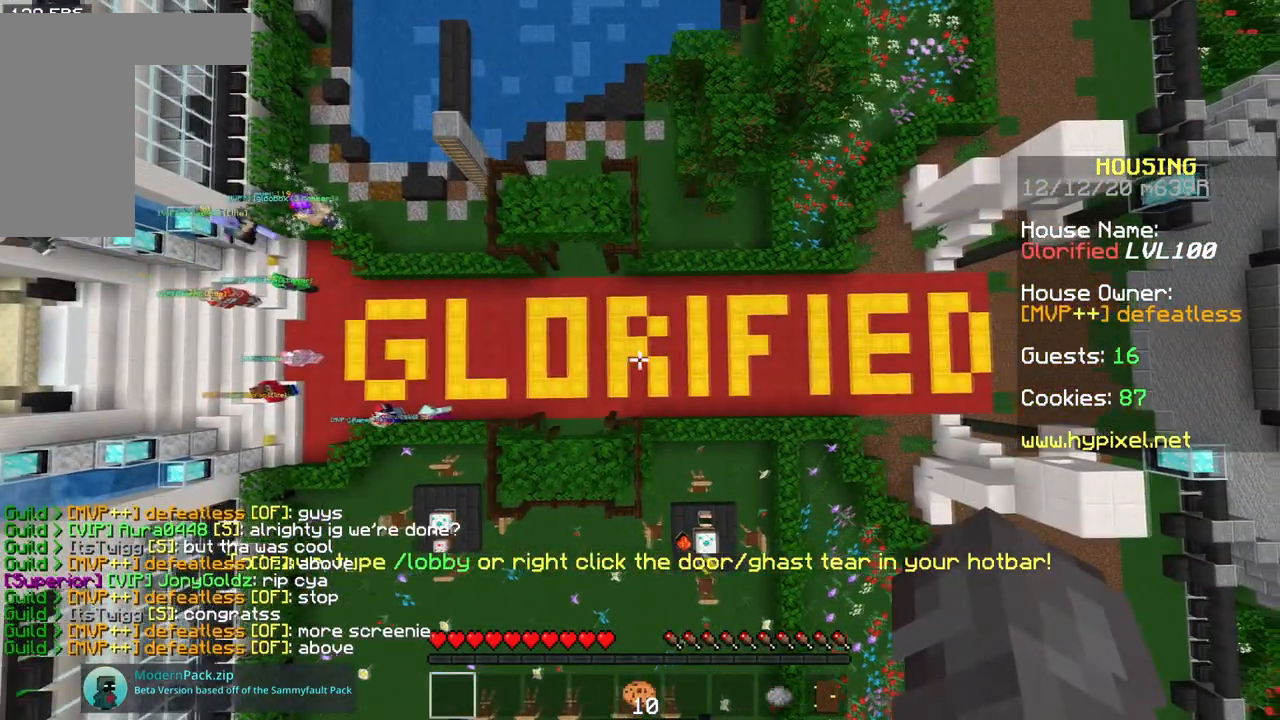
{"keys": ["a"], "mouse": [], "events": [[334, "d", "up"], [501, "a", "down"]]}
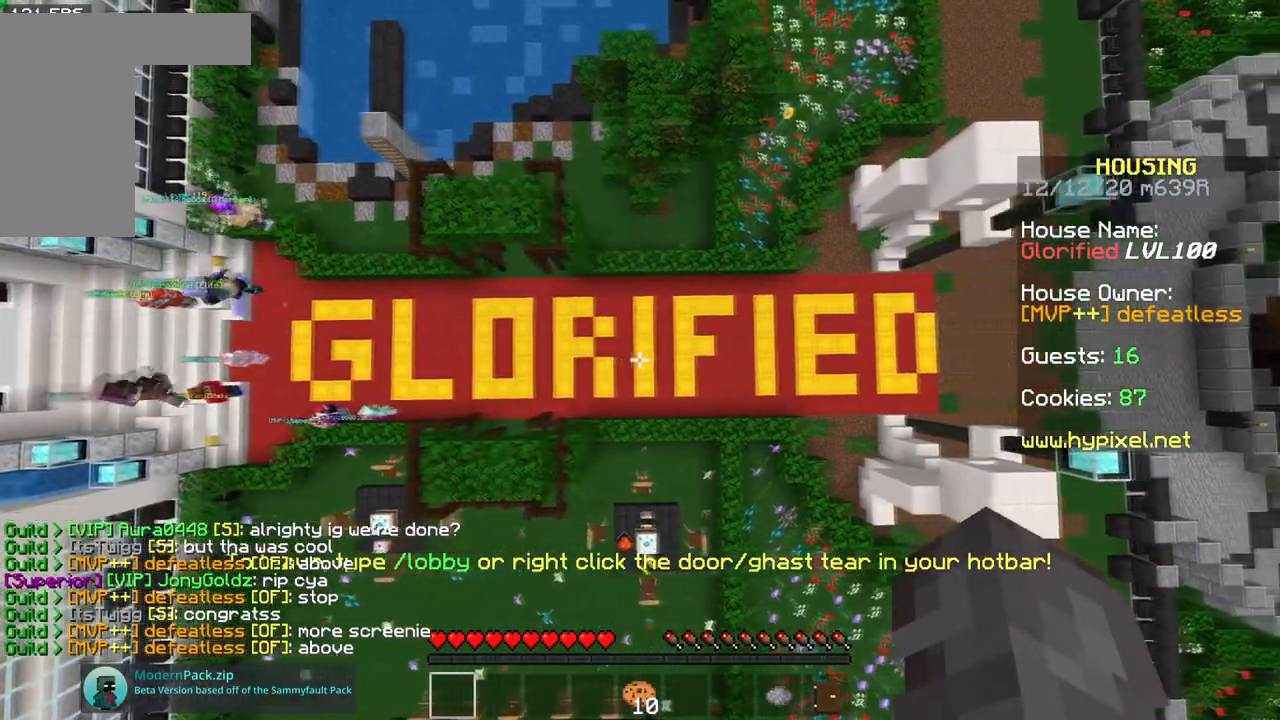
{"keys": ["space"], "mouse": [], "events": [[233, "space", "down"], [367, "a", "up"]]}
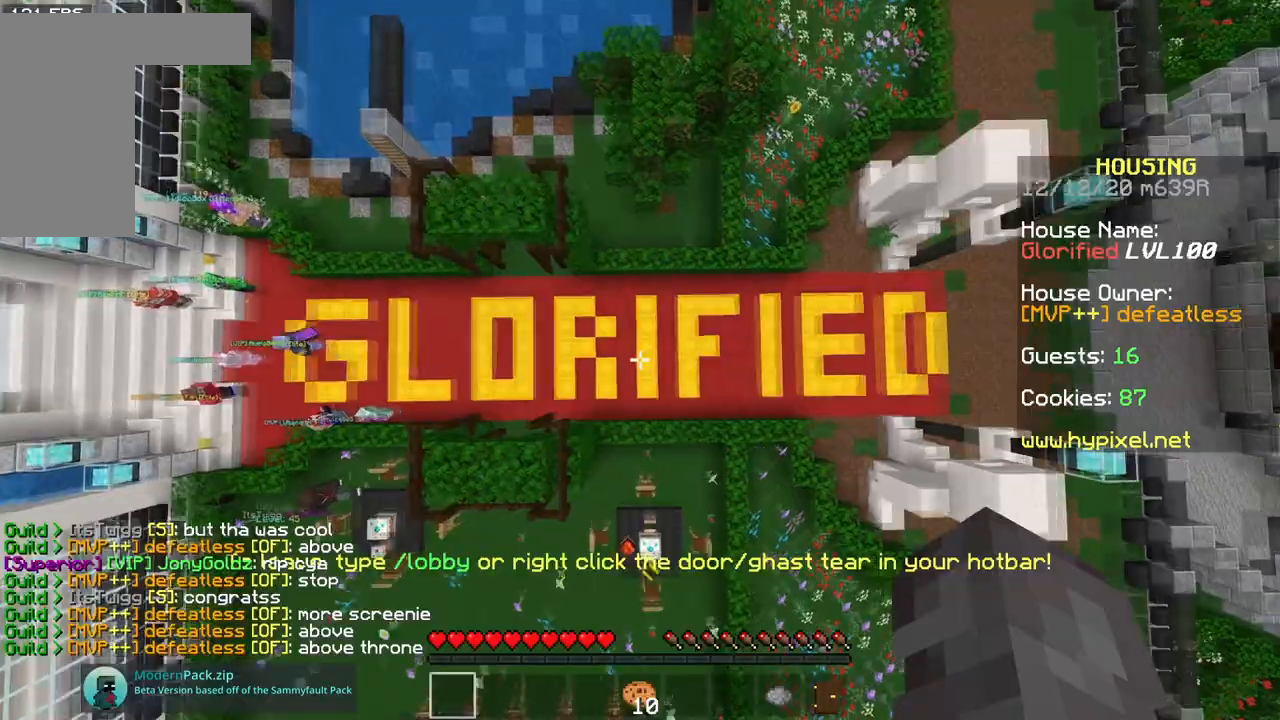
{"keys": ["a", "w"], "mouse": [], "events": [[167, "space", "up"], [267, "w", "down"], [300, "a", "down"]]}
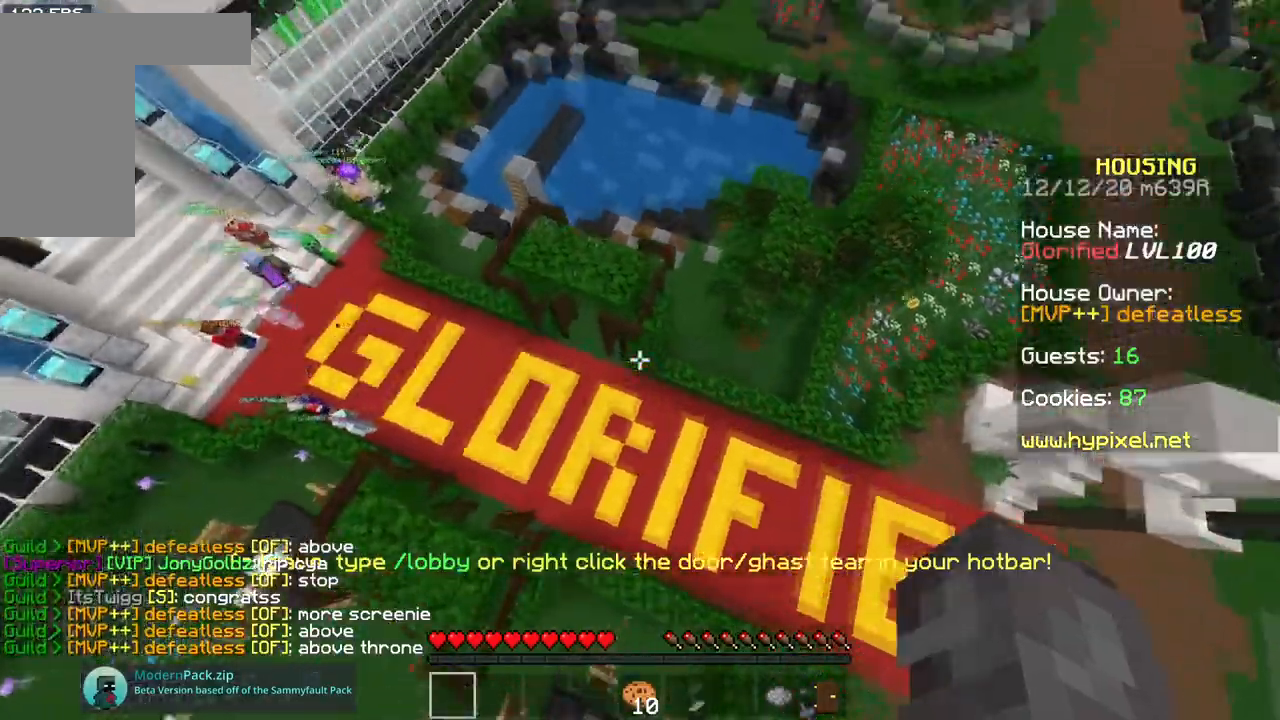
{"keys": ["w"], "mouse": [], "events": [[333, "a", "up"]]}
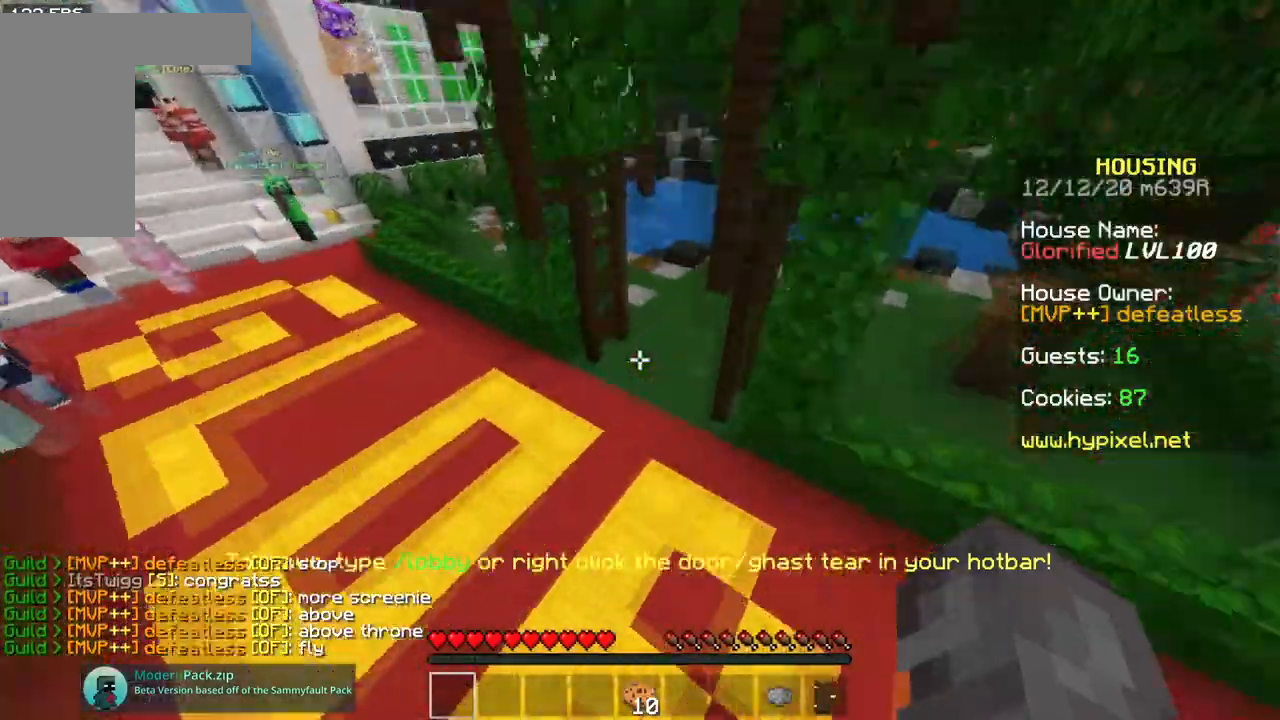
{"keys": ["w"], "mouse": [], "events": [[100, "space", "down"], [400, "space", "up"]]}
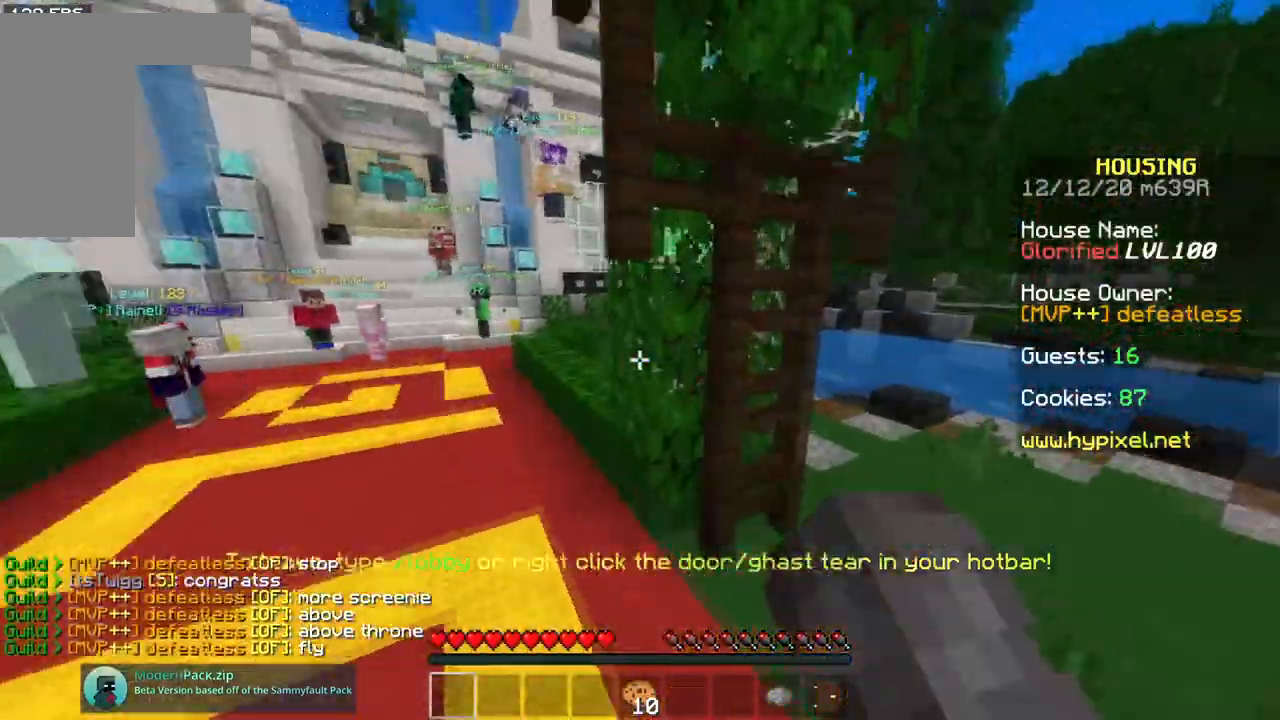
{"keys": ["w"], "mouse": [], "events": []}
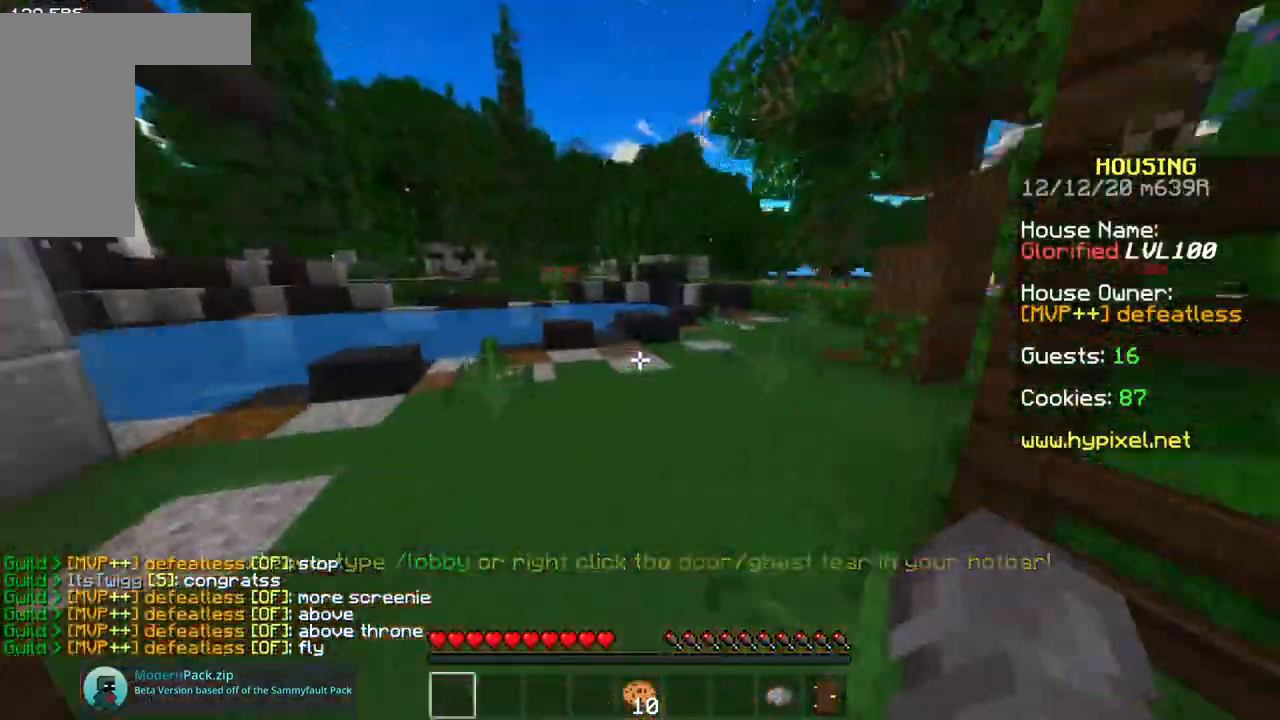
{"keys": ["space", "w"], "mouse": [], "events": [[501, "space", "down"]]}
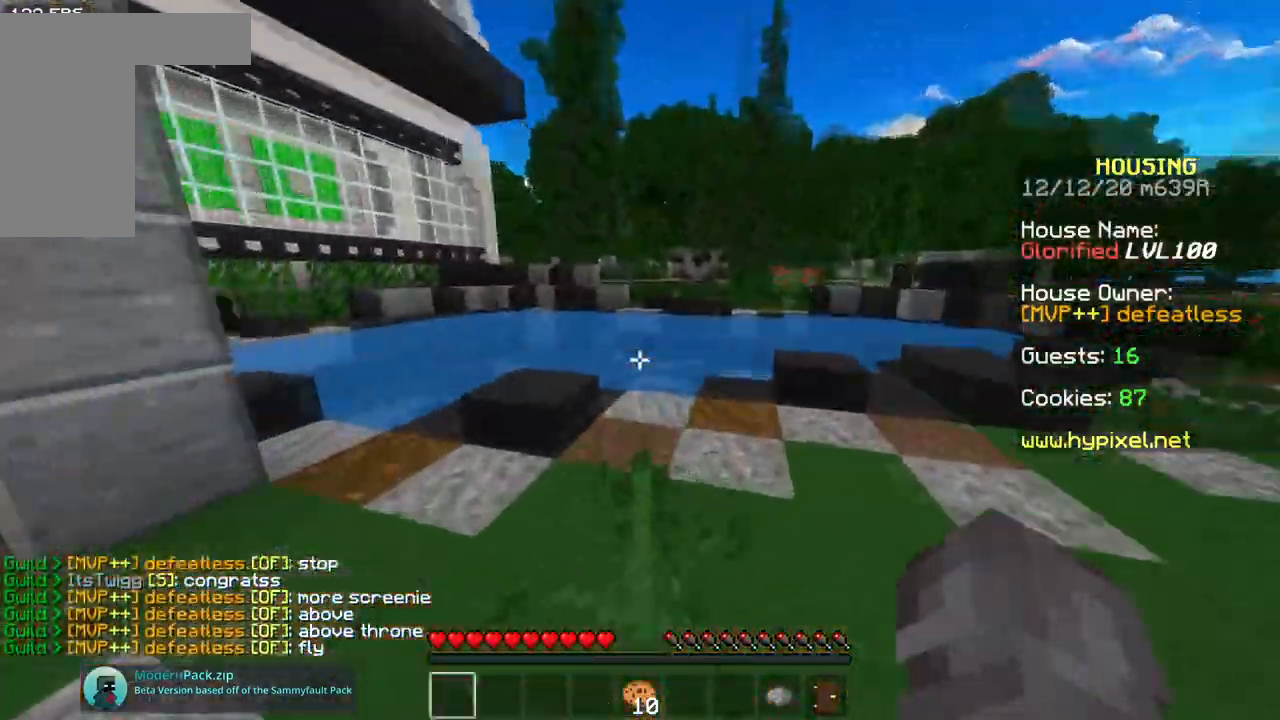
{"keys": ["a", "w"], "mouse": [], "events": [[166, "a", "down"], [200, "space", "up"]]}
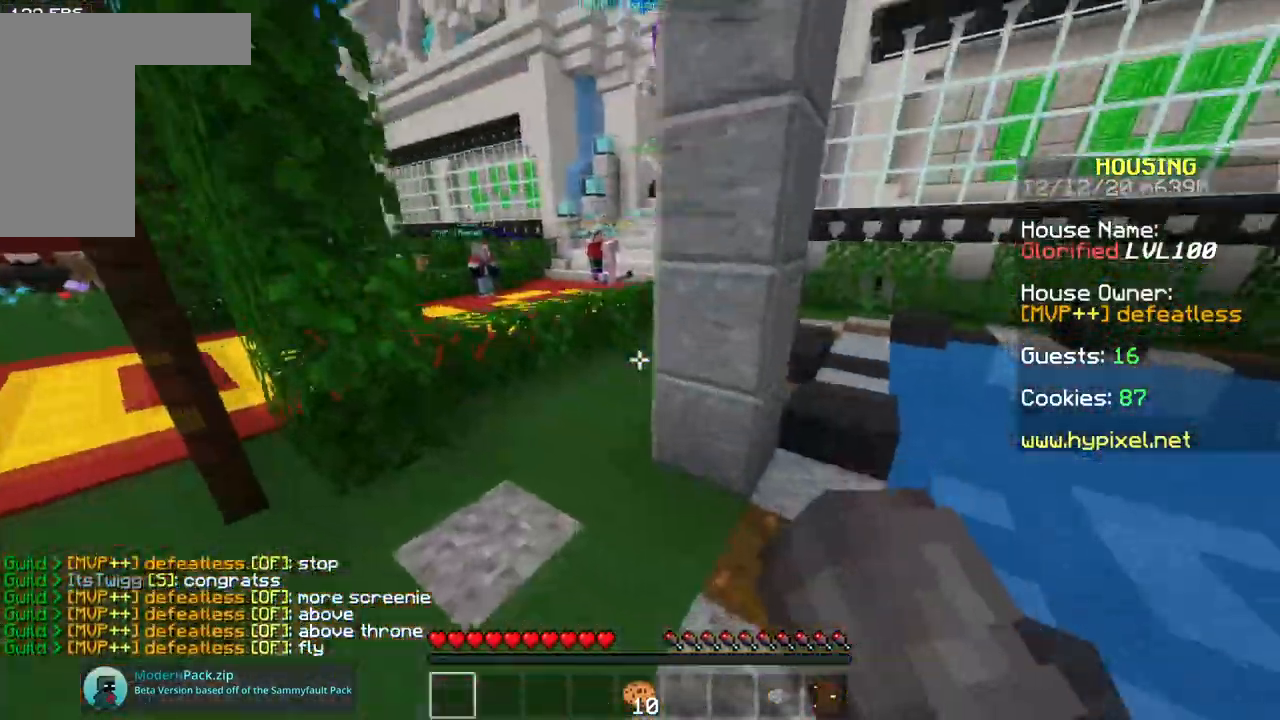
{"keys": ["w"], "mouse": [], "events": [[400, "a", "up"], [400, "w", "up"], [467, "w", "down"]]}
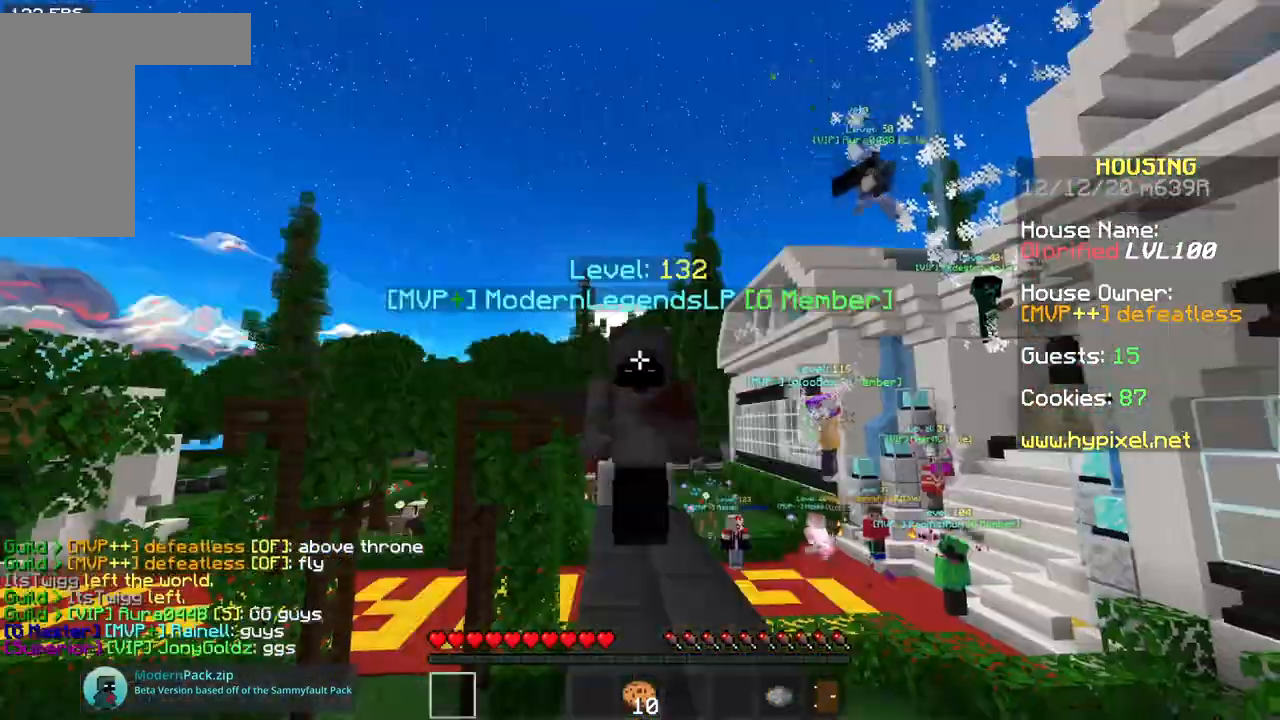
{"keys": [], "mouse": [], "events": [[467, "w", "up"]]}
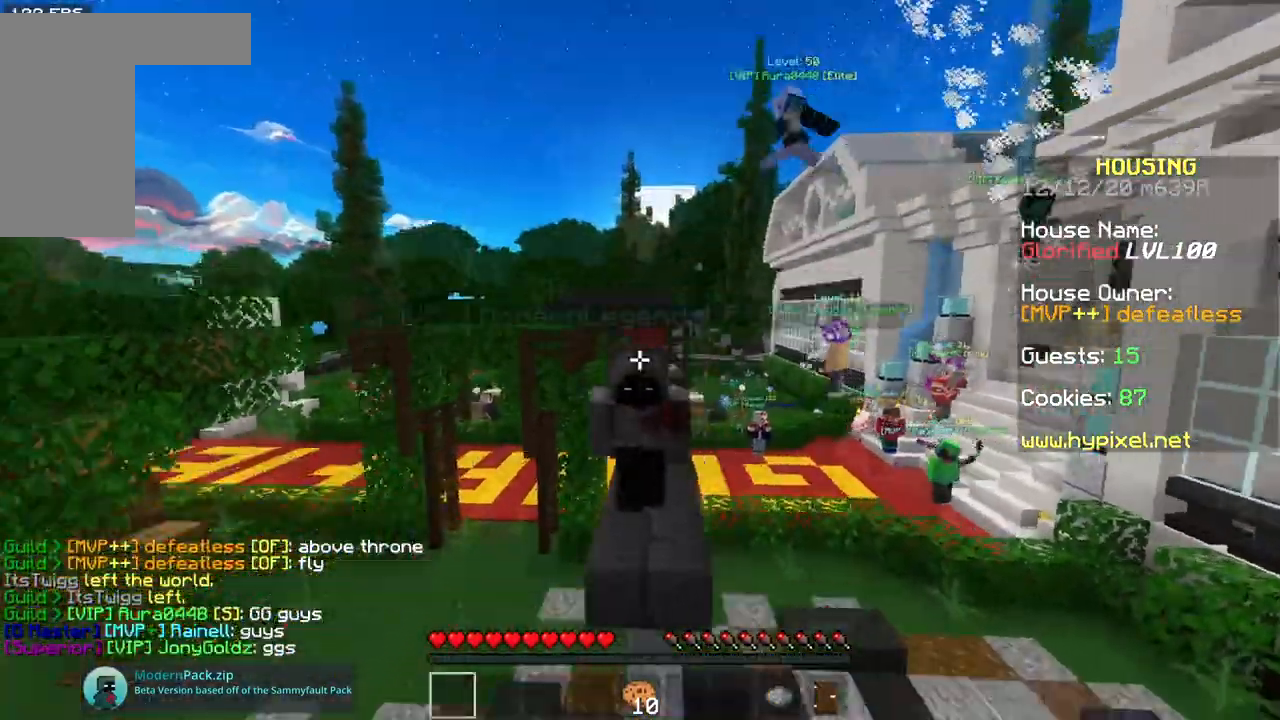
{"keys": [], "mouse": [], "events": []}
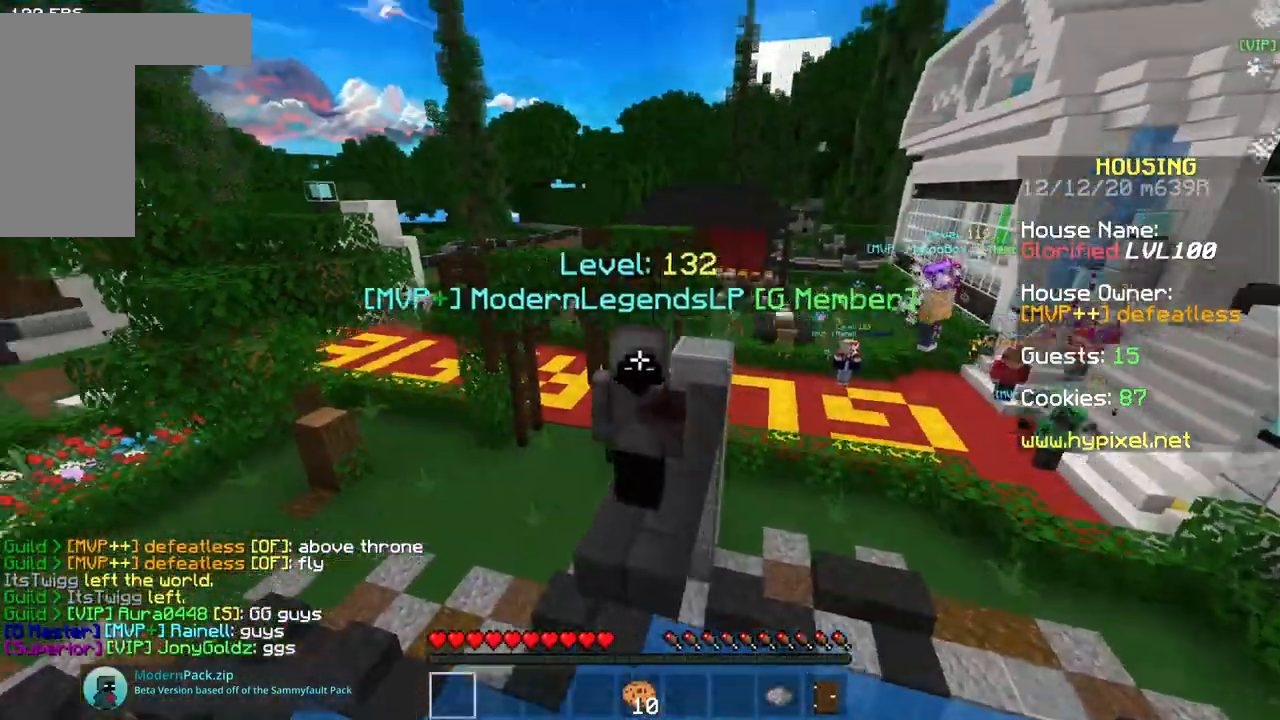
{"keys": [], "mouse": [], "events": []}
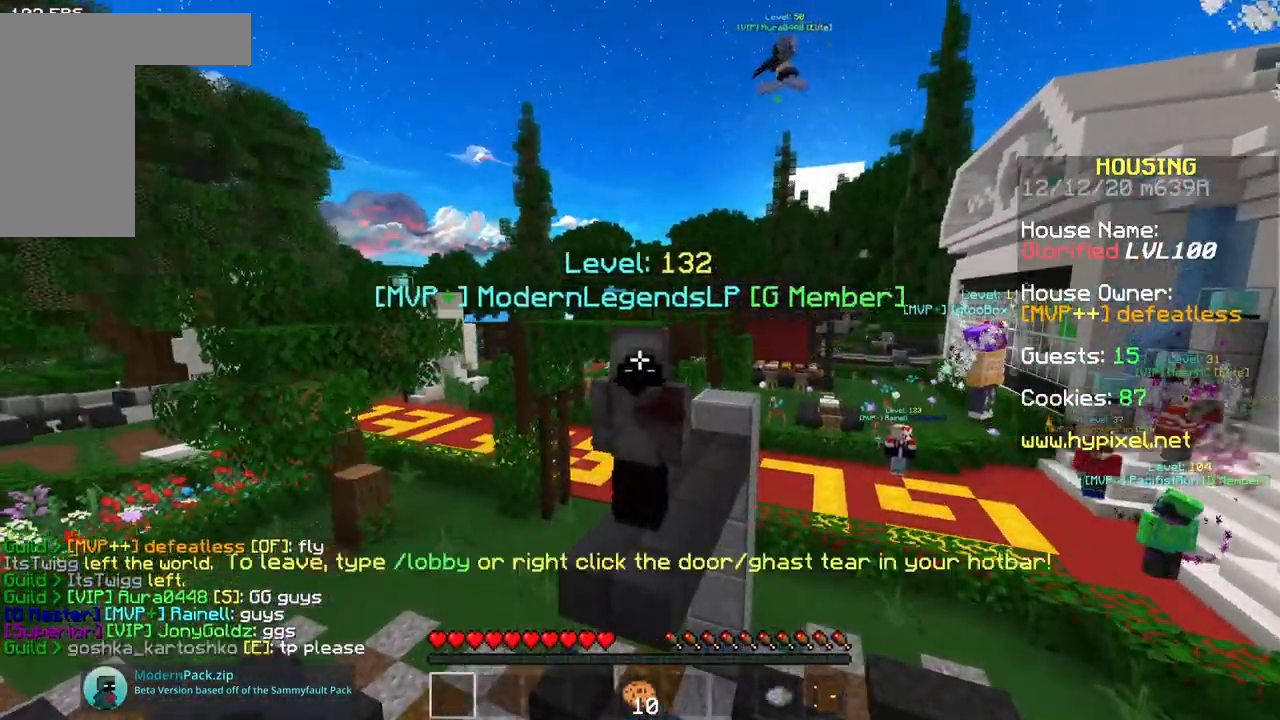
{"keys": [], "mouse": [], "events": []}
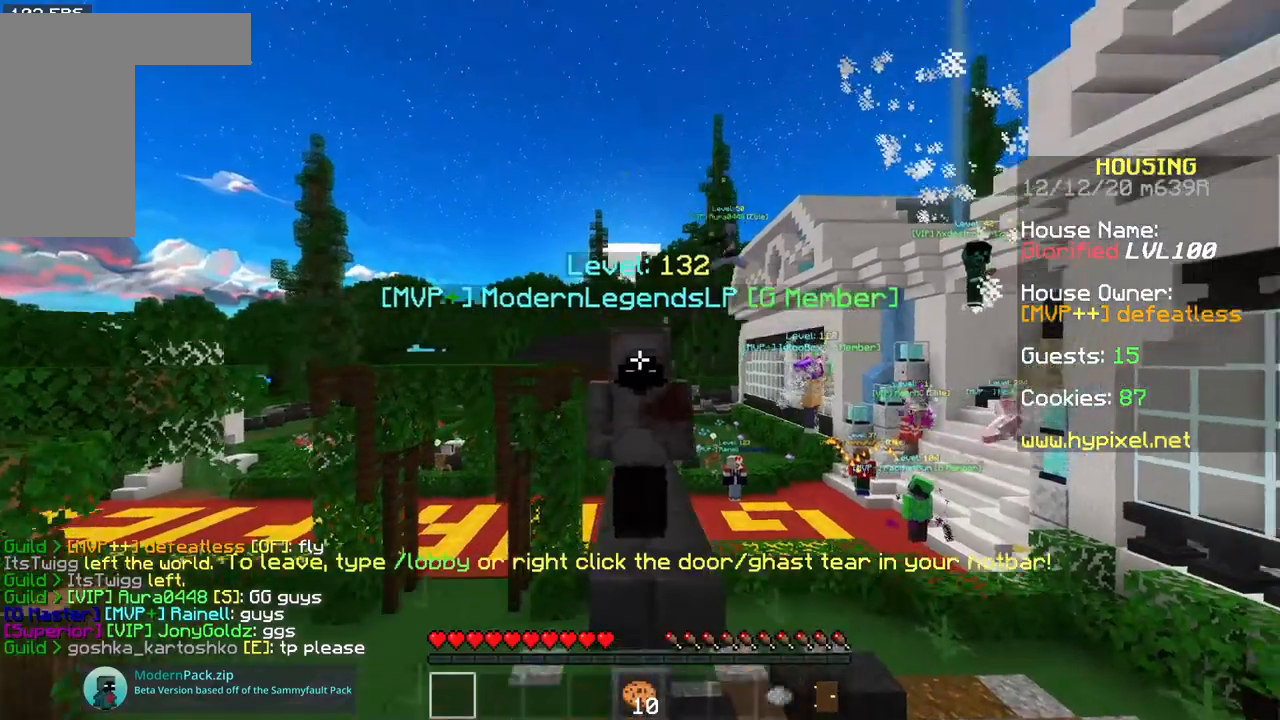
{"keys": [], "mouse": [], "events": []}
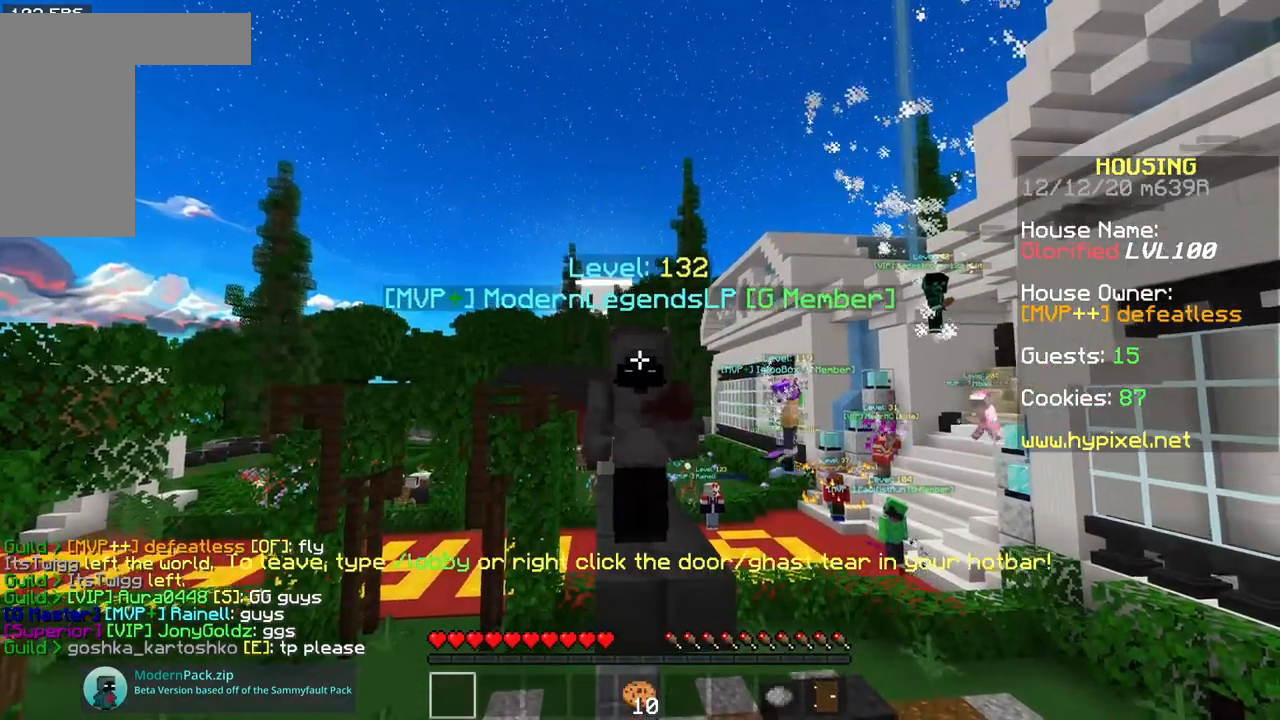
{"keys": [], "mouse": [], "events": [[234, "w", "down"], [434, "w", "up"]]}
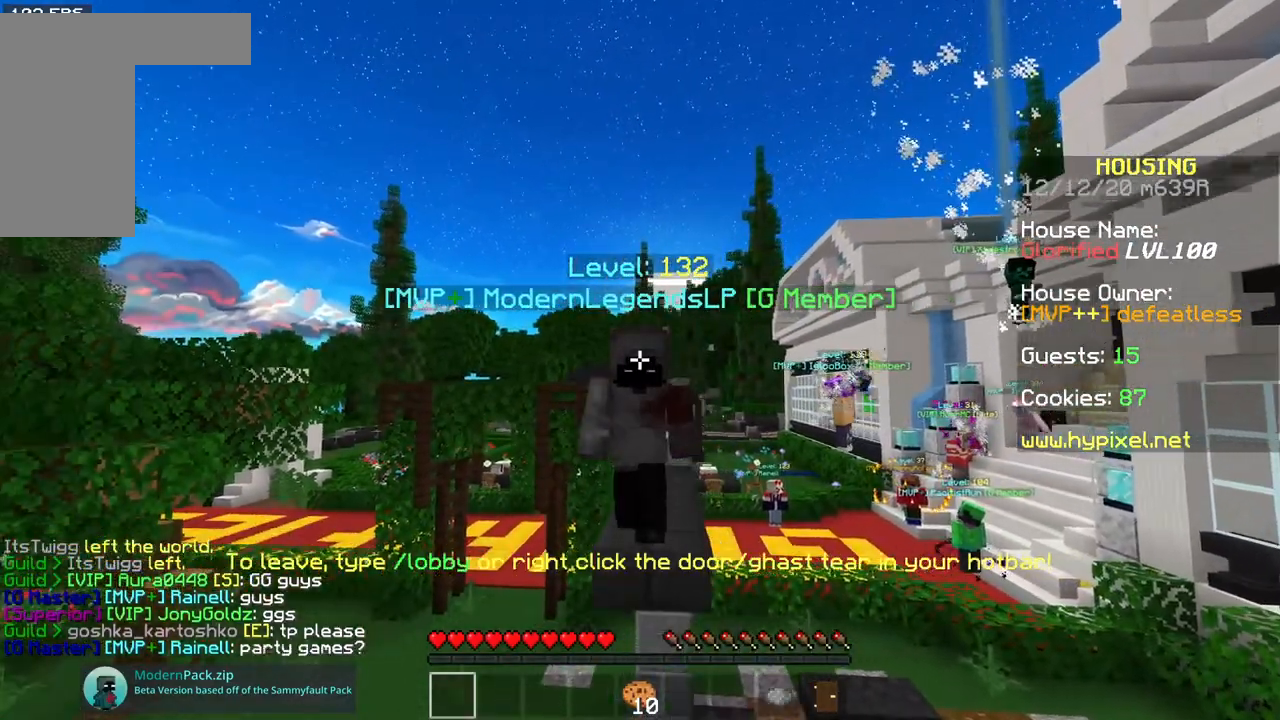
{"keys": [], "mouse": [], "events": []}